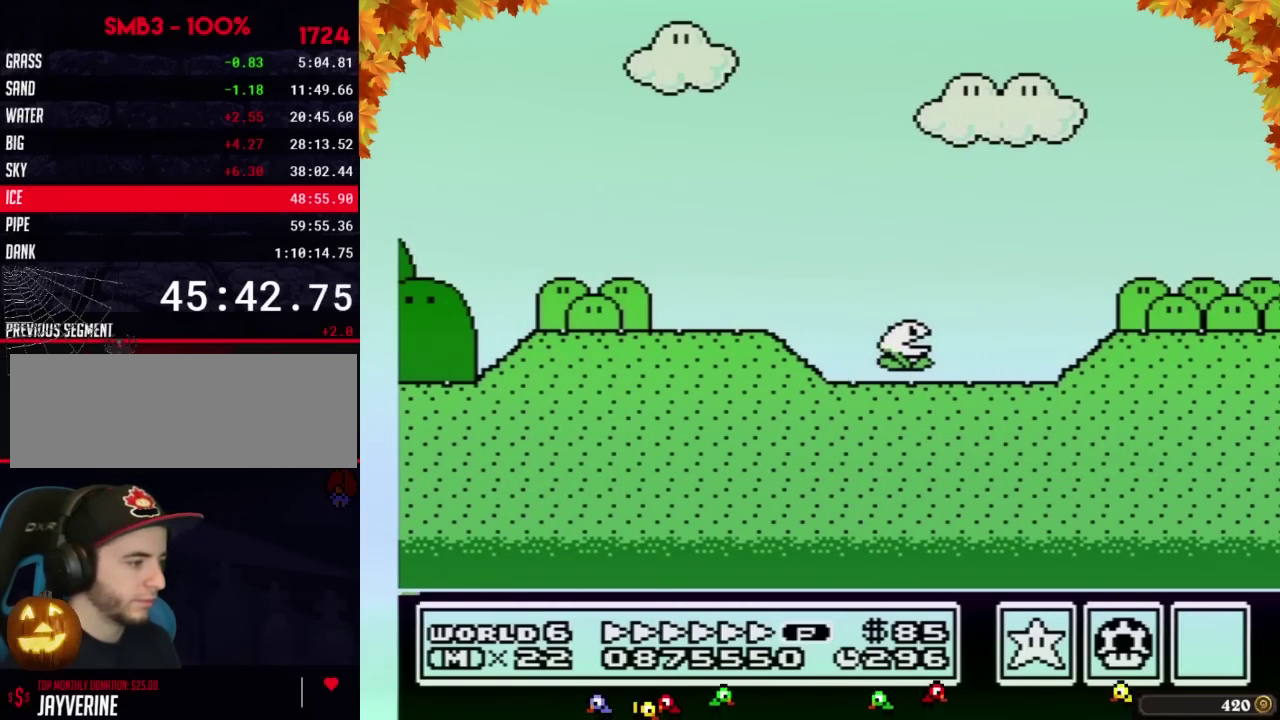
Gameplay with a controller (Nintendo layout); each line is a JSON object with the inputs held at the frame after it. "events" lists button and stick changes between this image and that frame as [ms after this image, input, new state], when the widget could be followed in between. Not read: L3 R3.
{"buttons": ["B", "DPAD_RIGHT"], "events": []}
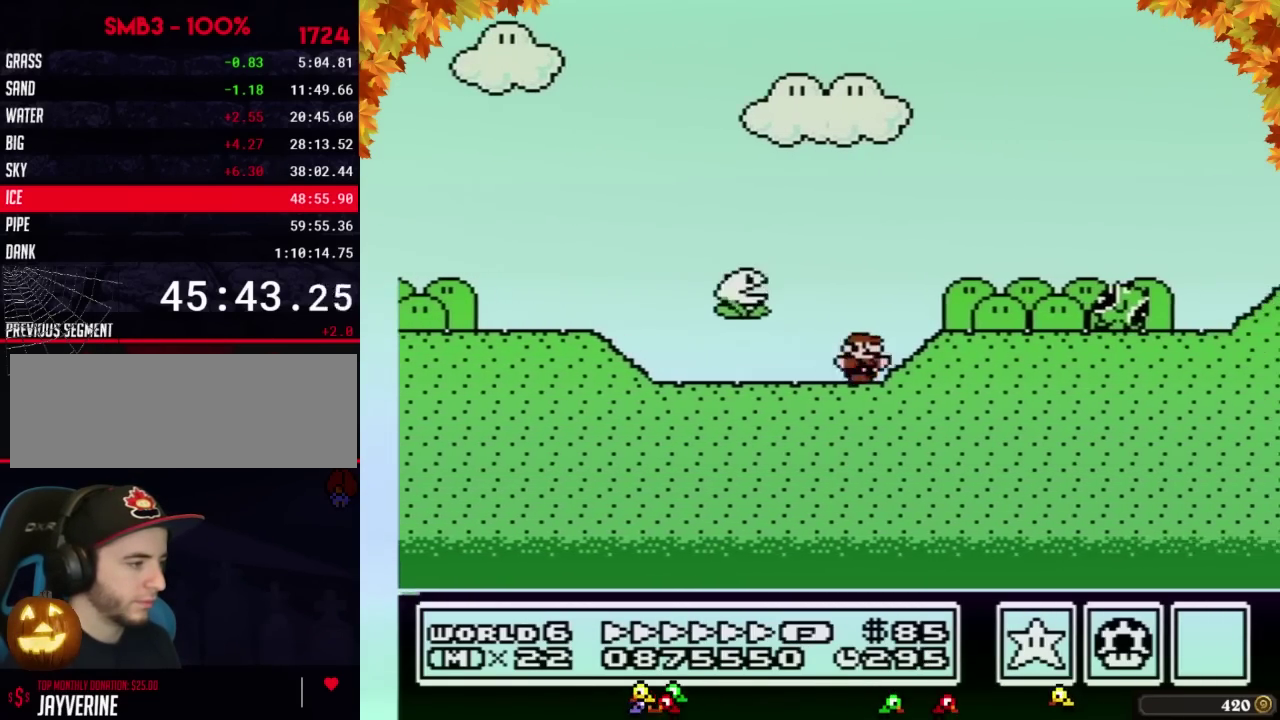
{"buttons": ["B", "DPAD_RIGHT"], "events": []}
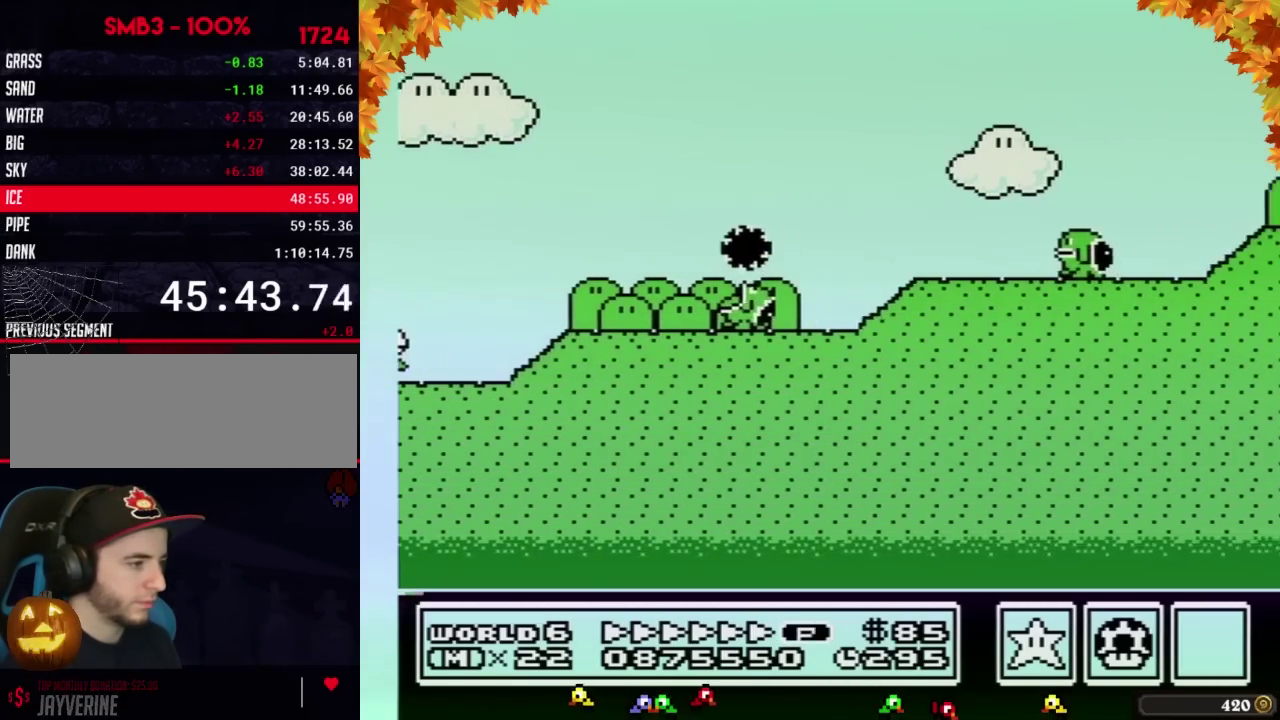
{"buttons": ["A", "B", "DPAD_RIGHT"], "events": [[283, "A", "down"]]}
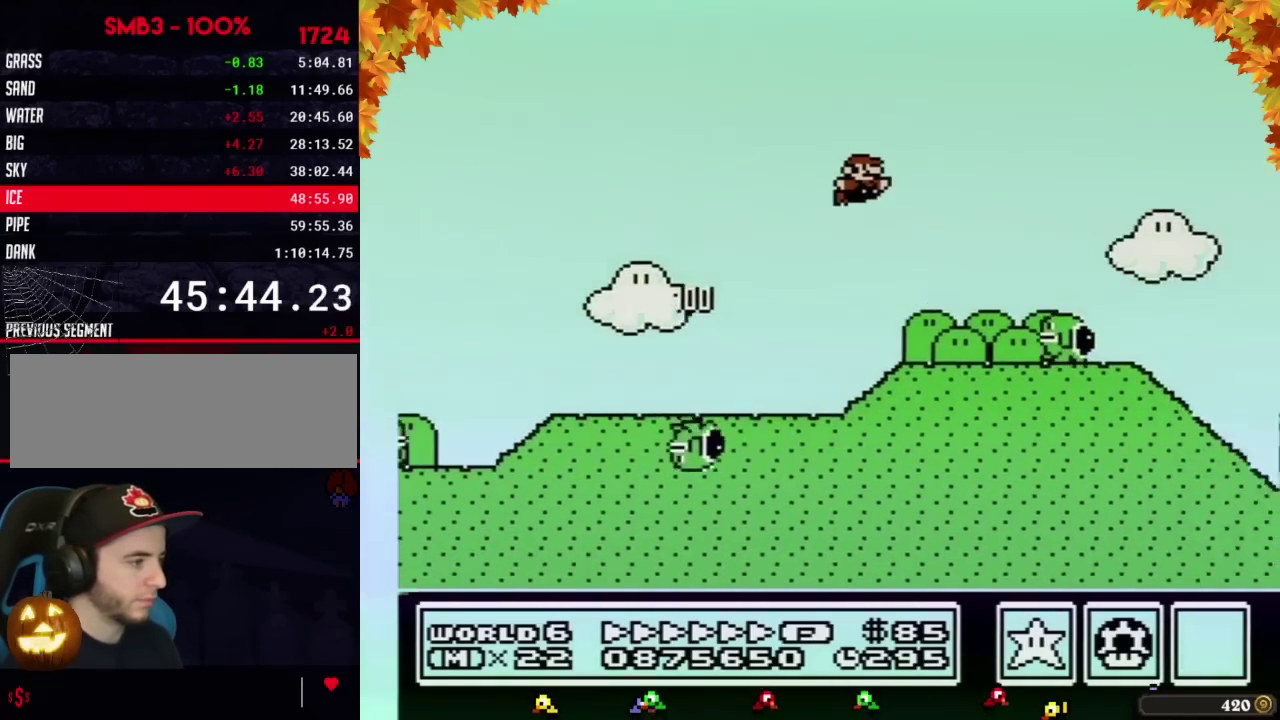
{"buttons": ["A", "B", "DPAD_RIGHT"], "events": []}
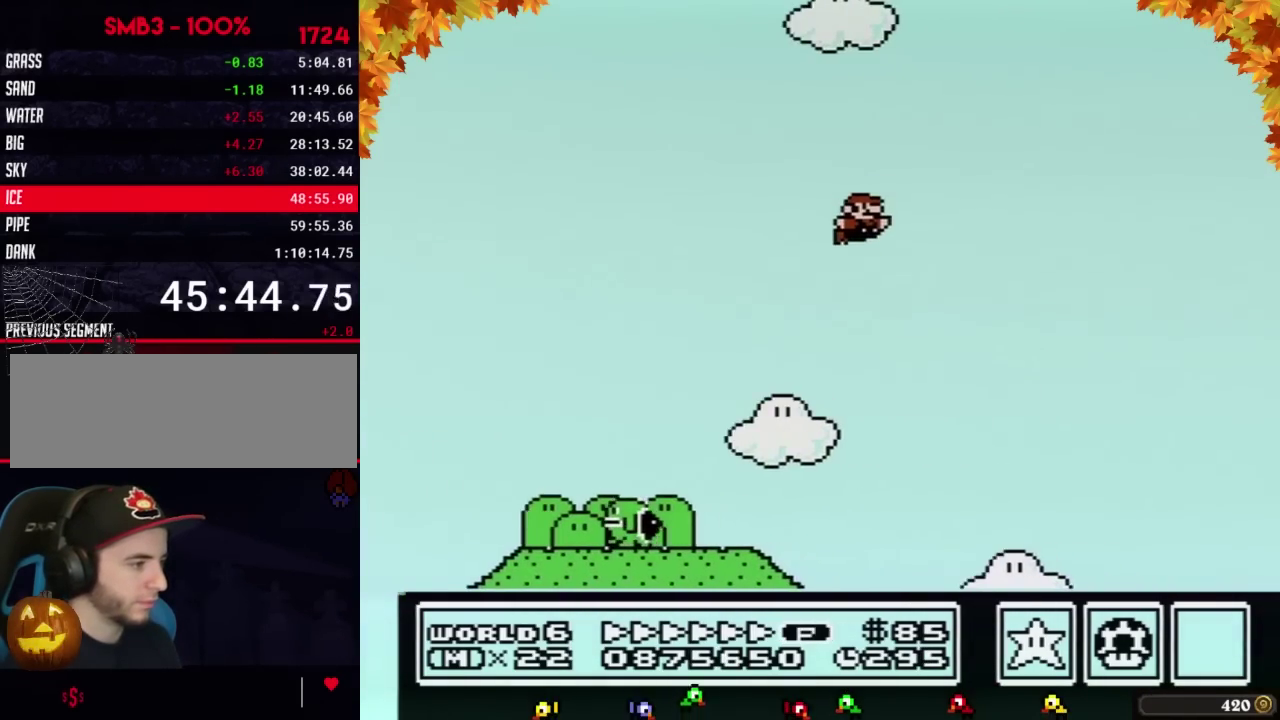
{"buttons": ["B", "DPAD_RIGHT"], "events": [[417, "A", "up"]]}
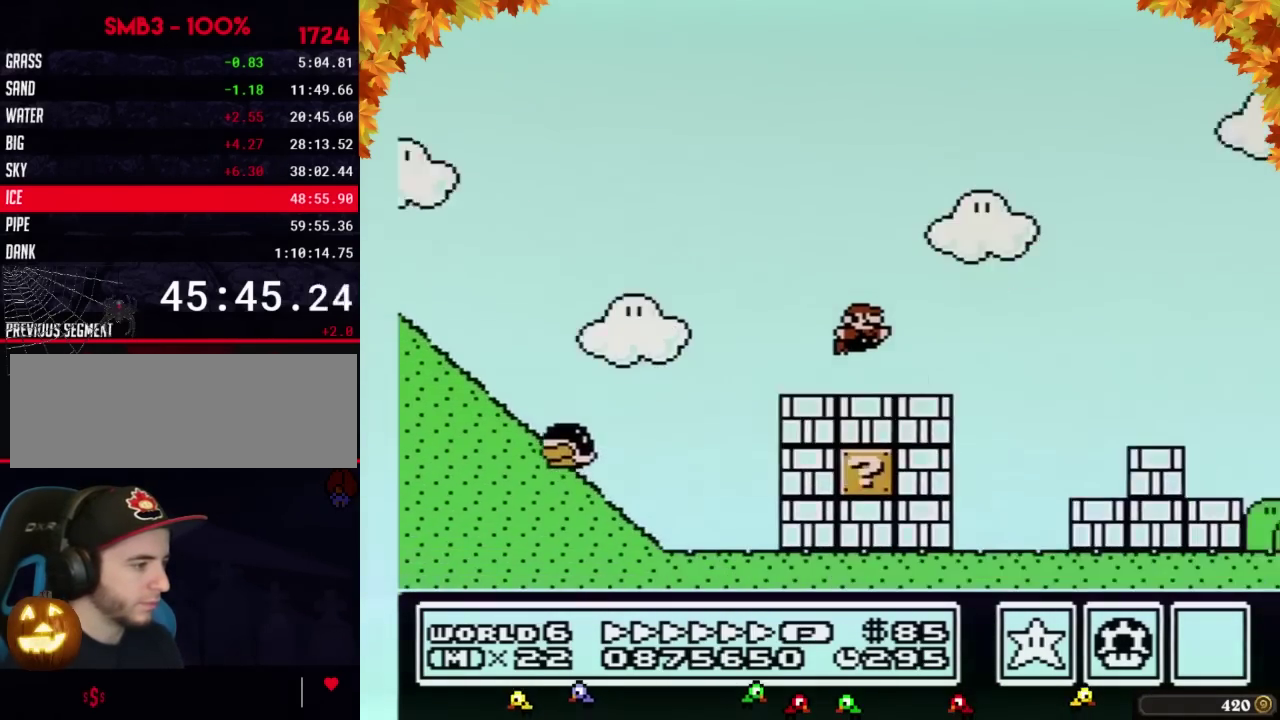
{"buttons": ["A", "B", "DPAD_RIGHT"], "events": [[233, "A", "down"]]}
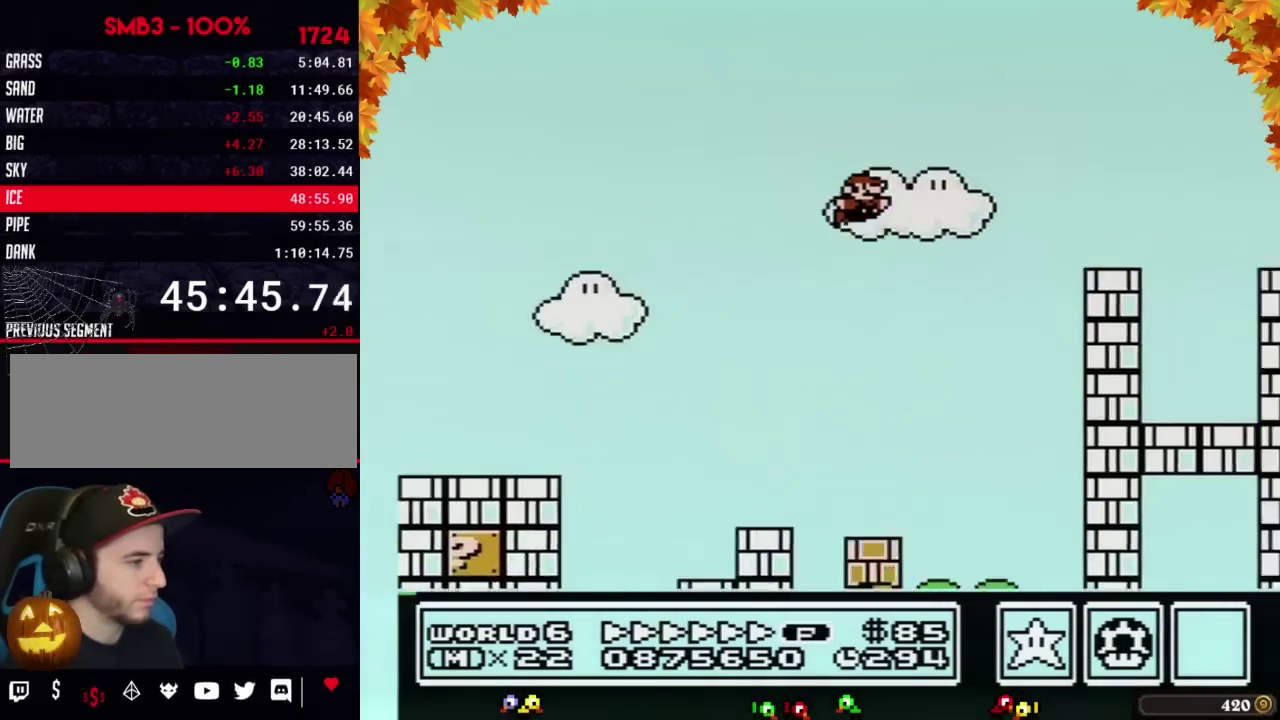
{"buttons": ["A", "B", "DPAD_RIGHT"], "events": []}
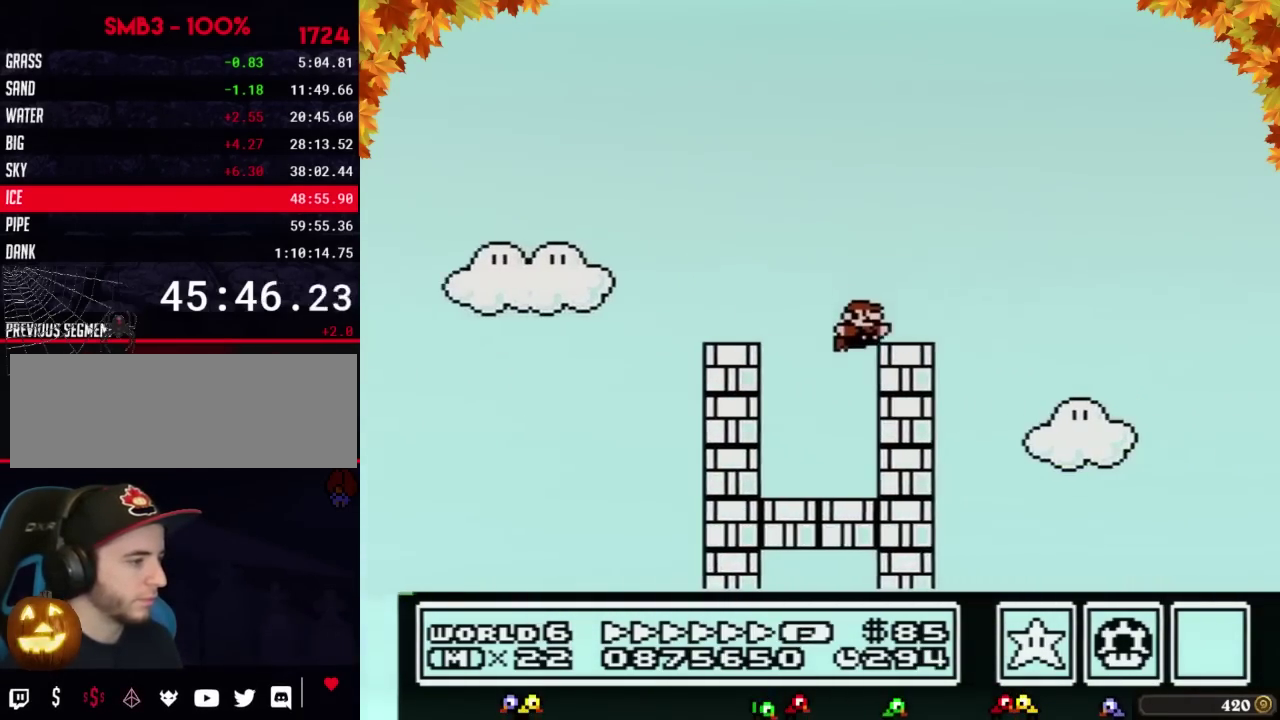
{"buttons": ["B", "DPAD_RIGHT"], "events": [[33, "A", "up"], [200, "A", "down"], [283, "A", "up"]]}
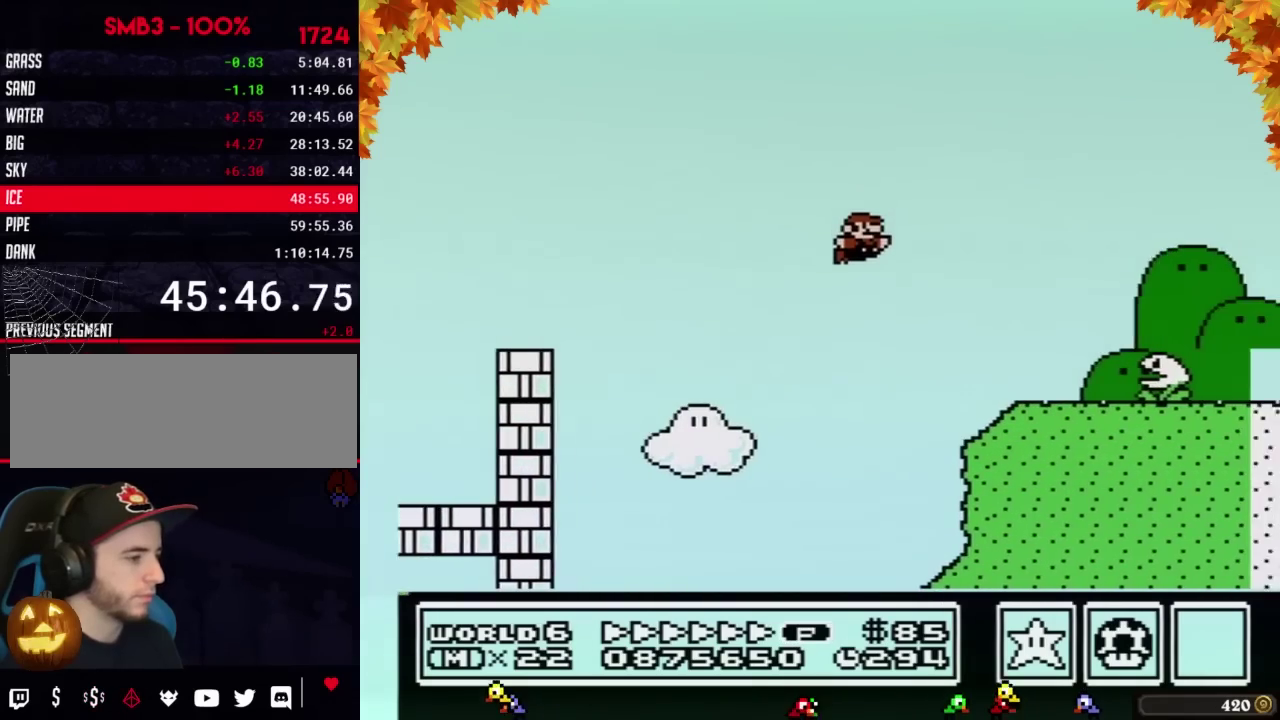
{"buttons": ["A", "B", "DPAD_RIGHT"], "events": [[350, "A", "down"]]}
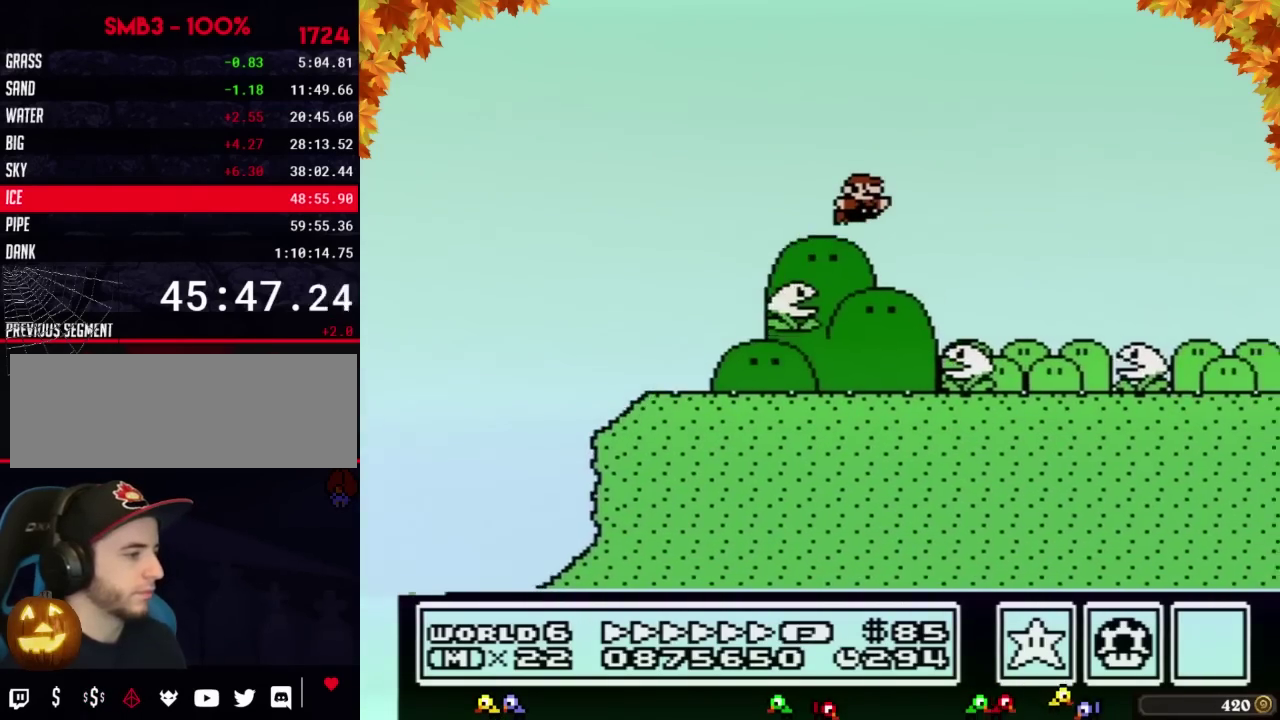
{"buttons": ["A", "B", "DPAD_RIGHT"], "events": []}
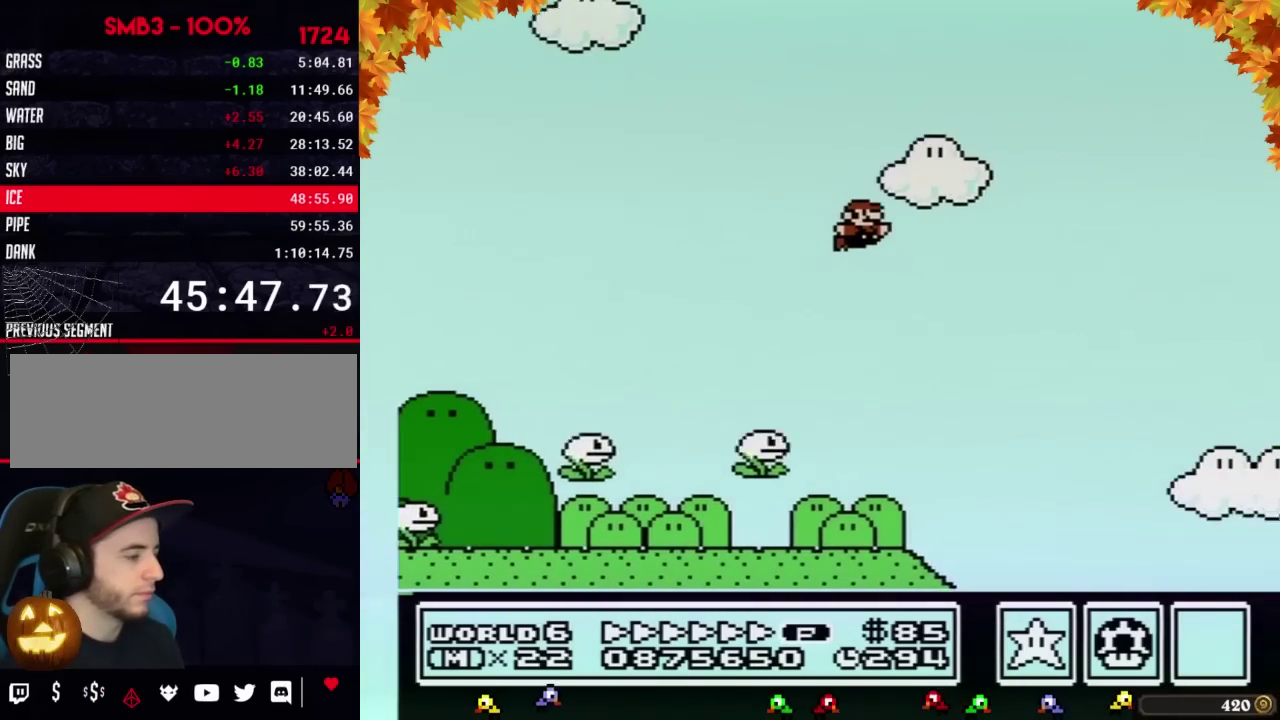
{"buttons": ["A", "B", "DPAD_RIGHT"], "events": []}
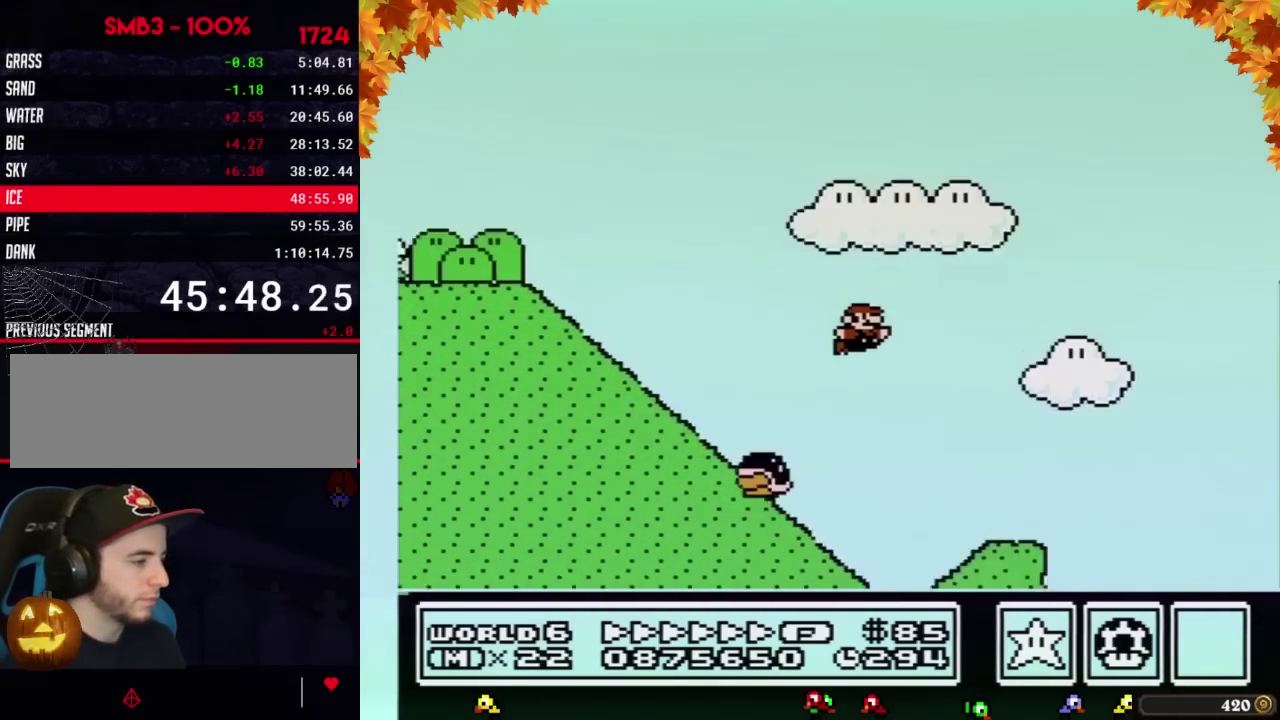
{"buttons": ["A", "B", "DPAD_RIGHT"], "events": []}
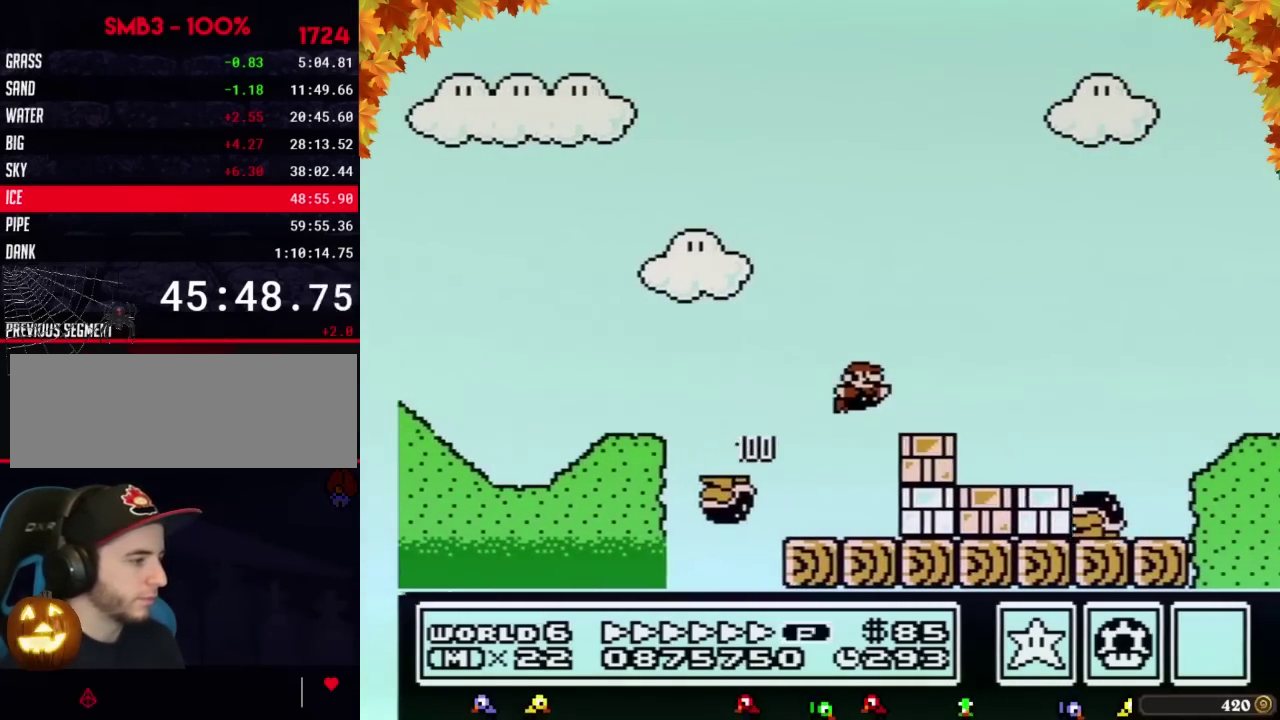
{"buttons": ["B", "DPAD_RIGHT"], "events": [[217, "A", "up"]]}
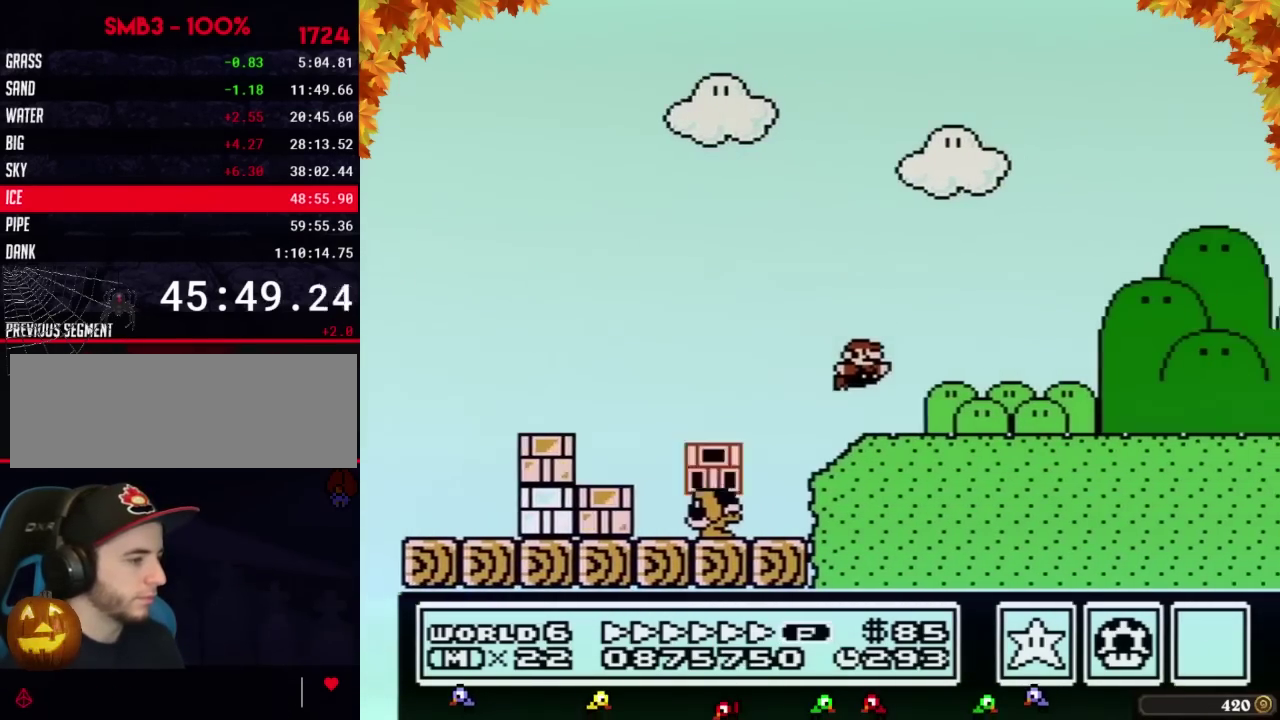
{"buttons": ["B", "DPAD_RIGHT"], "events": []}
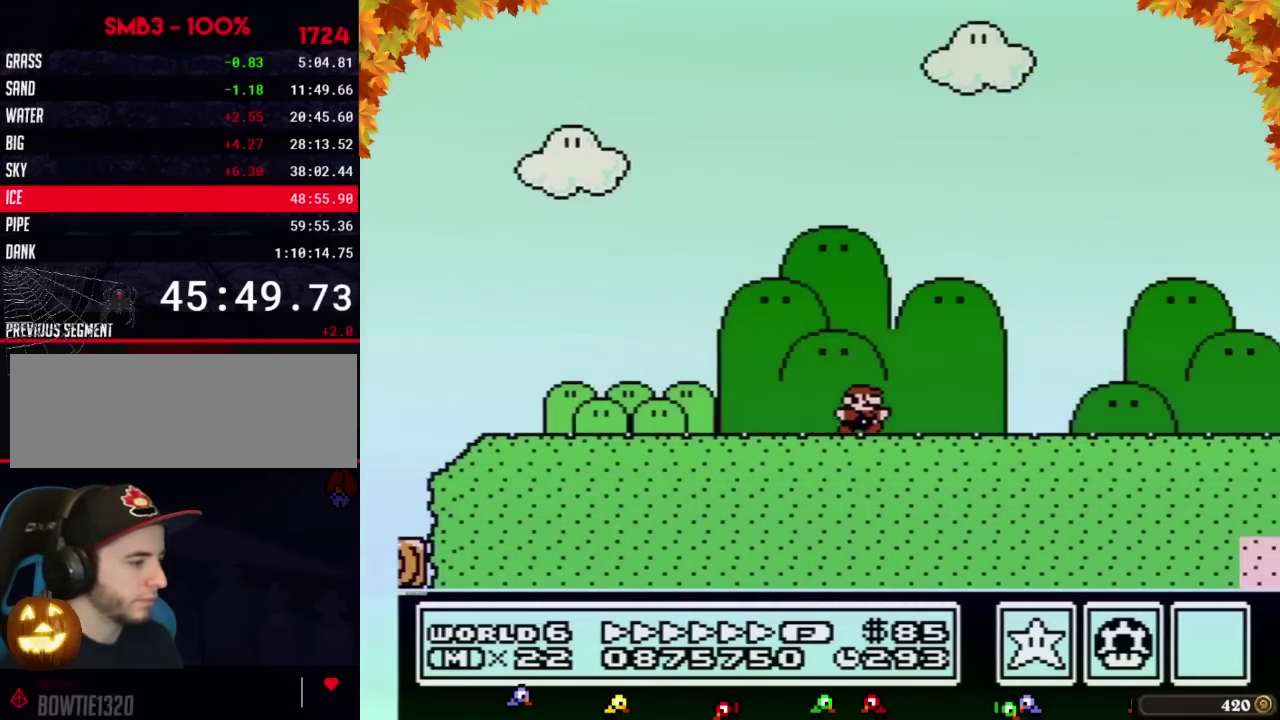
{"buttons": ["B", "DPAD_RIGHT"], "events": []}
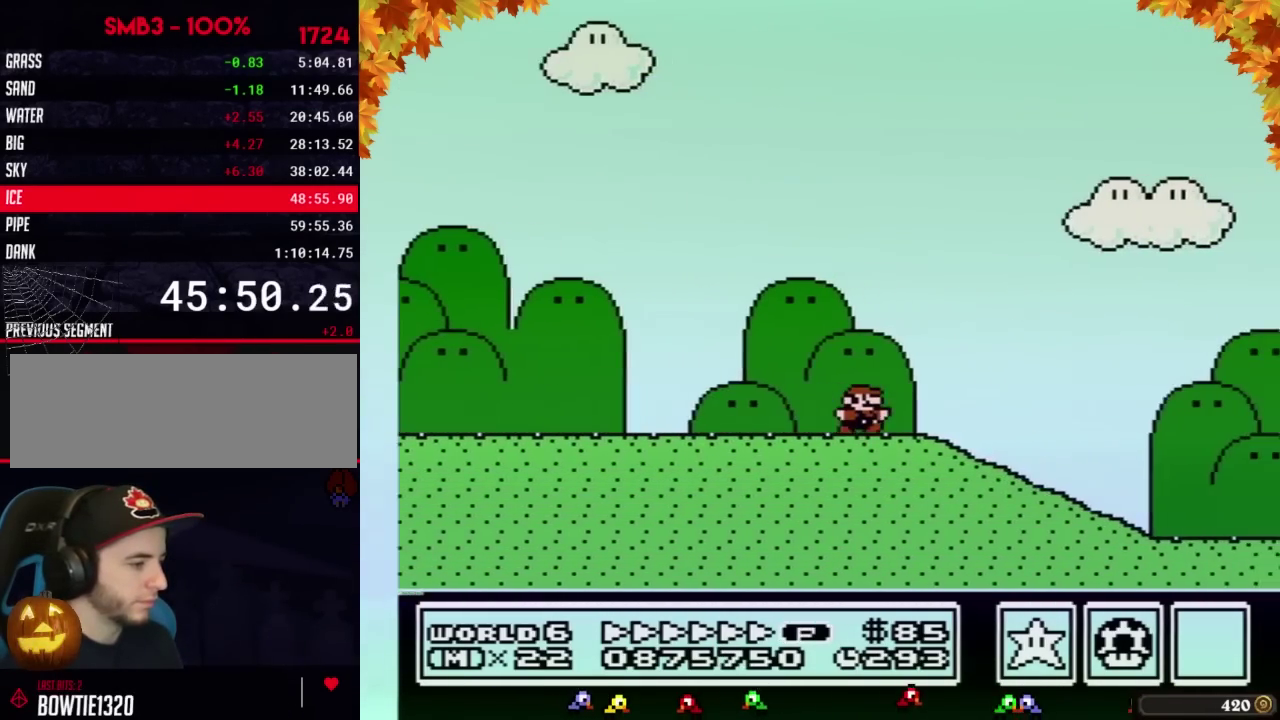
{"buttons": ["B", "DPAD_RIGHT"], "events": []}
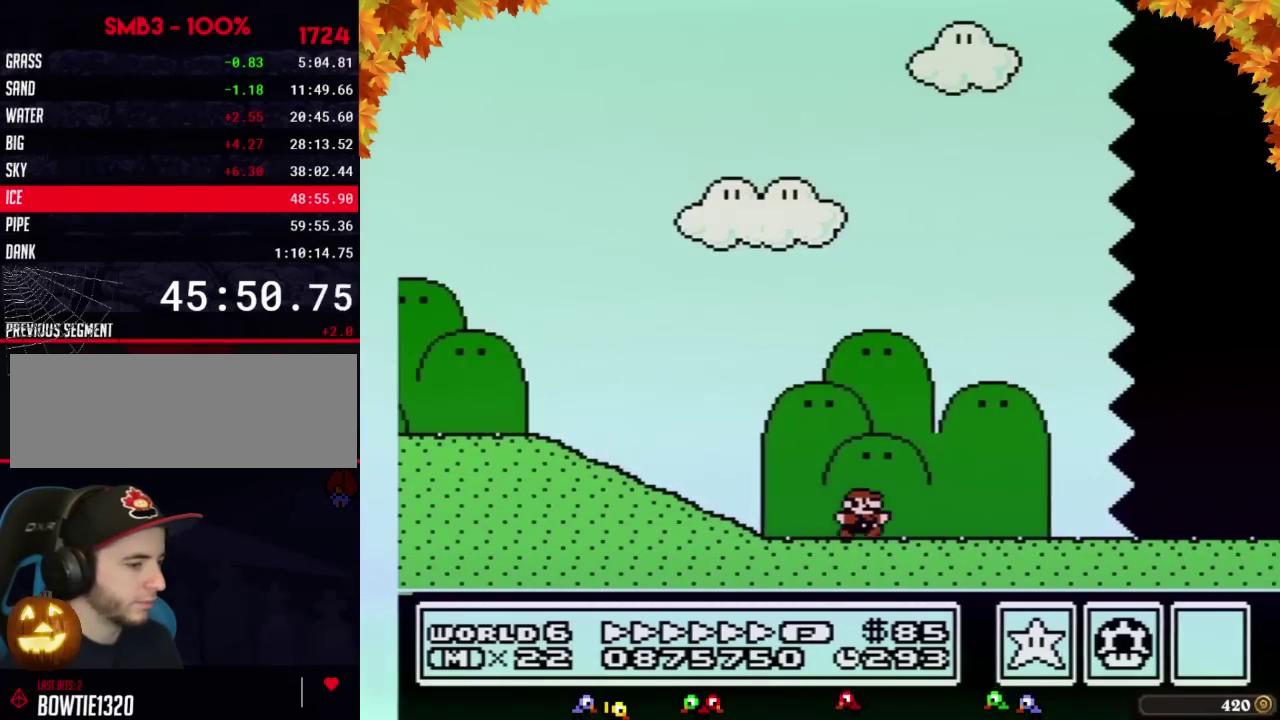
{"buttons": ["B", "DPAD_RIGHT"], "events": []}
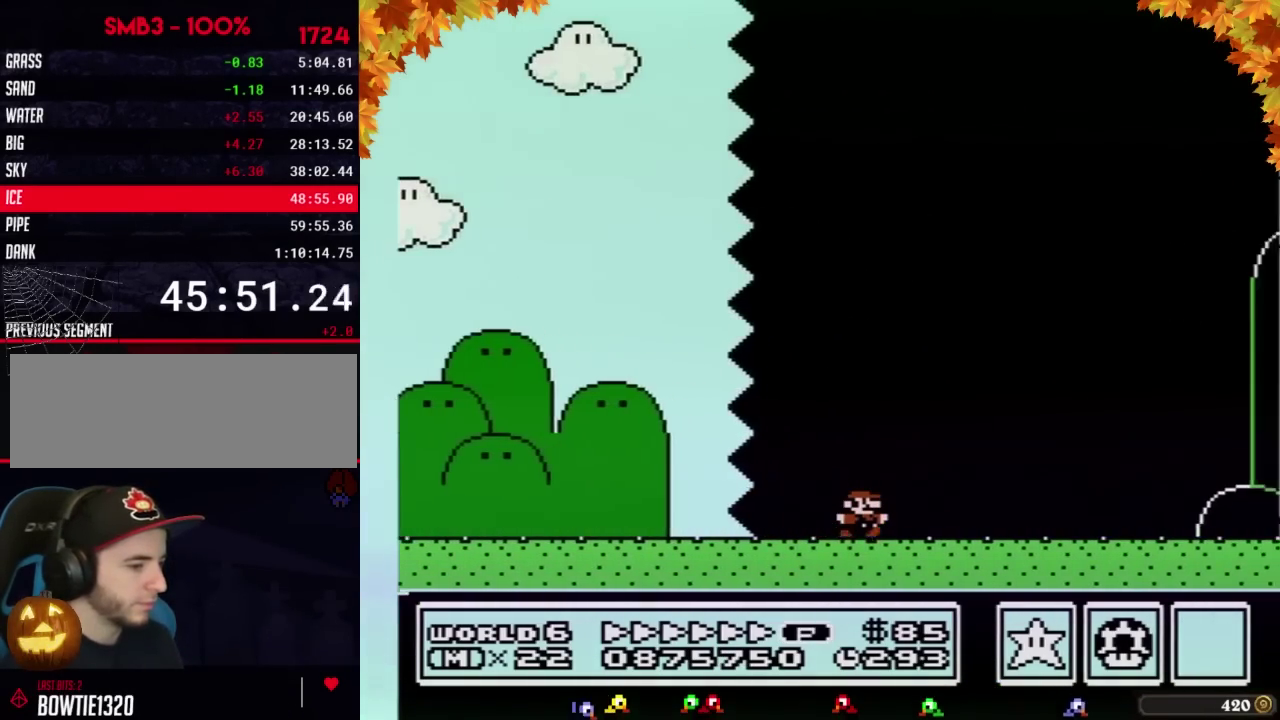
{"buttons": ["B", "DPAD_RIGHT"], "events": []}
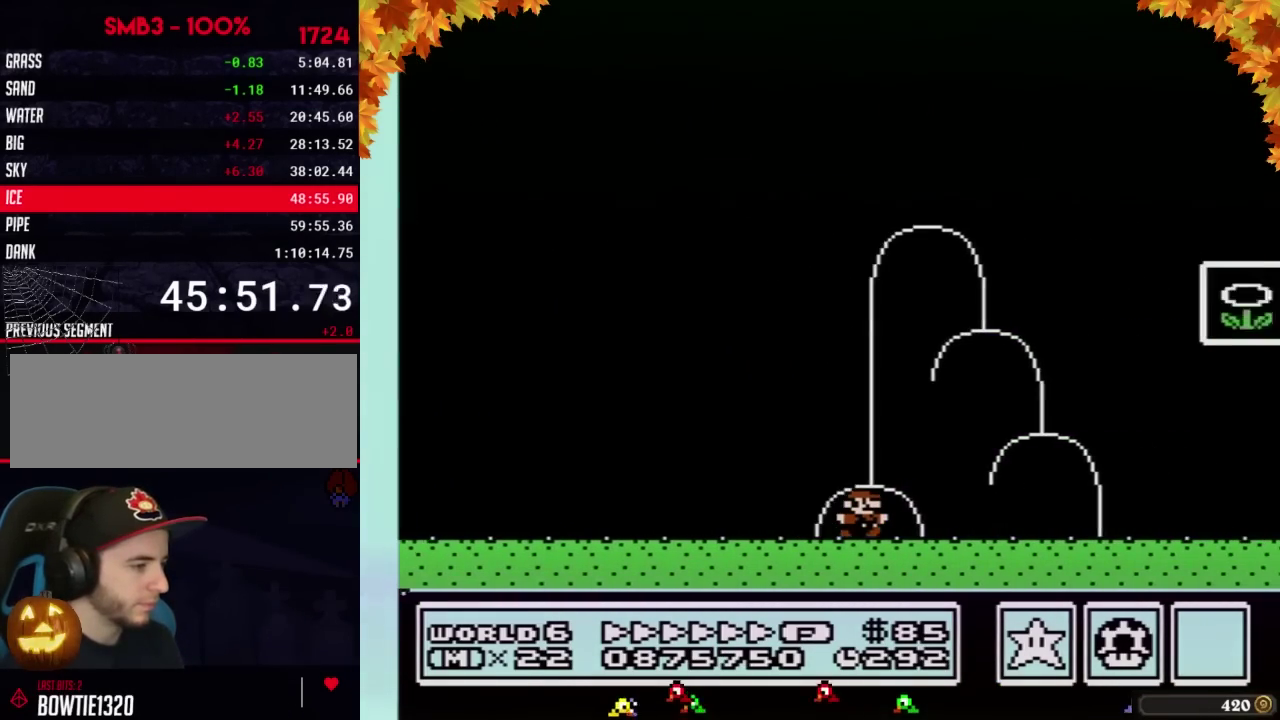
{"buttons": ["DPAD_RIGHT"], "events": [[200, "A", "down"], [450, "A", "up"], [450, "B", "up"]]}
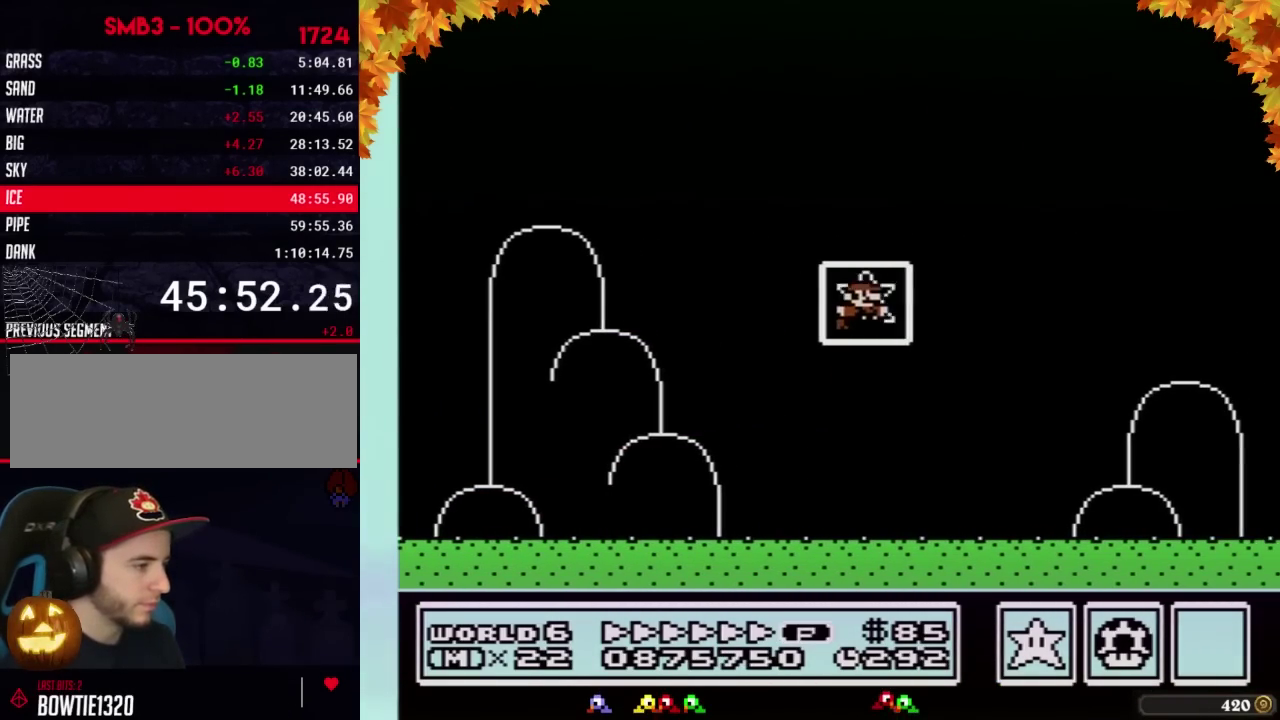
{"buttons": [], "events": [[33, "DPAD_RIGHT", "up"]]}